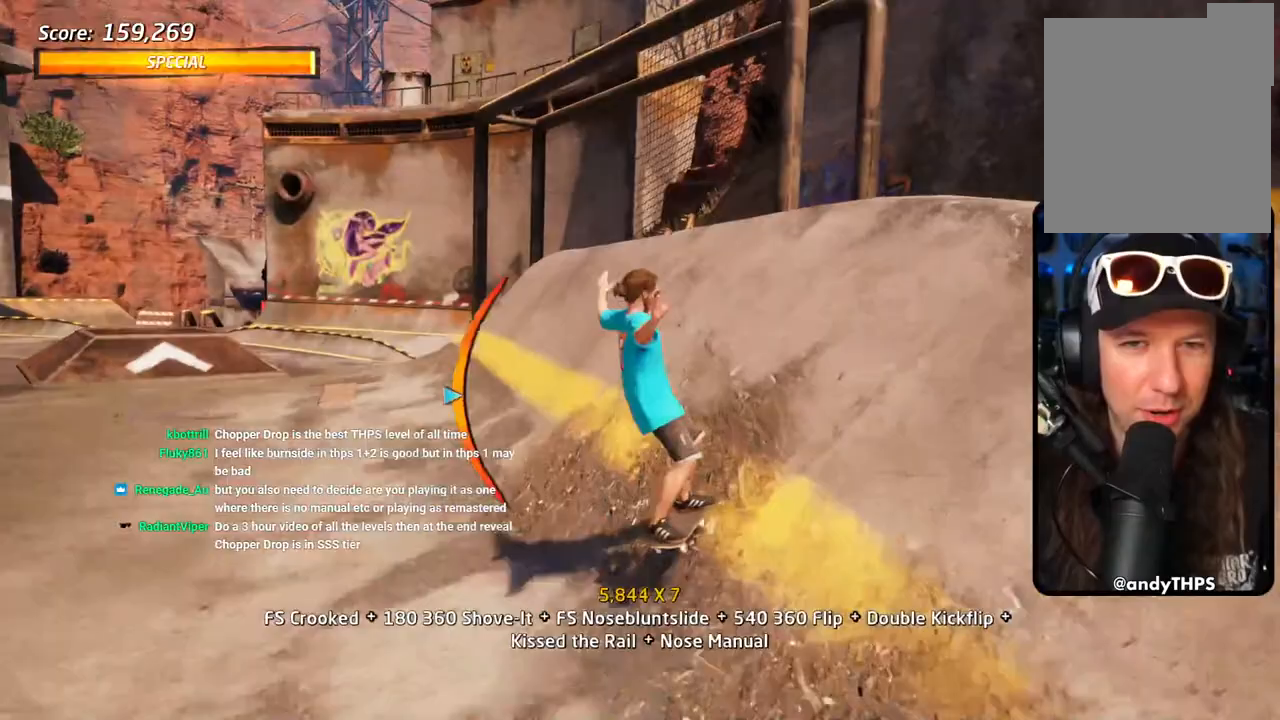
Gameplay with a controller (PlayStation layout); each line is a JSON object with the inputs held at the frame after it. "events" lists button and stick changes between this image and that frame as [ms after this image, input, new state], when the widget could be followed in between.
{"buttons": ["CROSS", "DPAD_DOWN", "DPAD_LEFT"], "left_stick": "center", "right_stick": "center"}
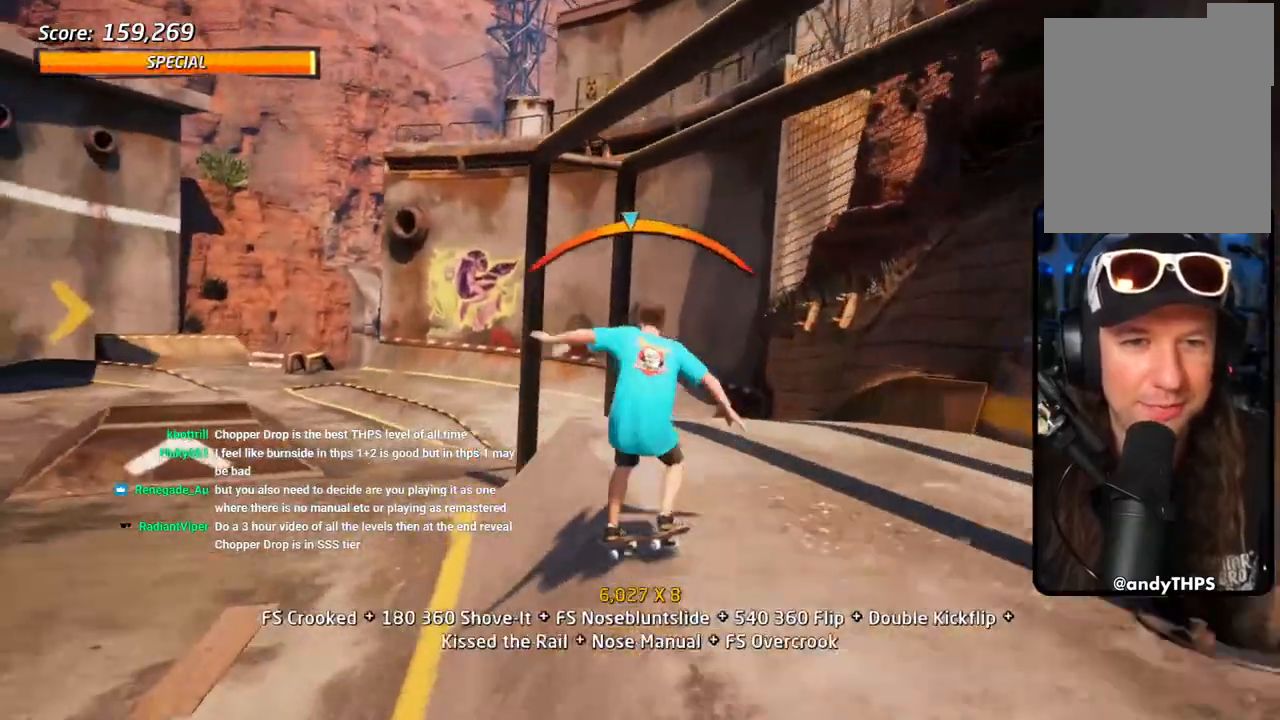
{"buttons": ["DPAD_LEFT"], "left_stick": "center", "right_stick": "center", "events": [[100, "SQUARE", "down"], [200, "SQUARE", "up"], [233, "DPAD_DOWN", "up"], [250, "DPAD_LEFT", "up"], [267, "SQUARE", "down"], [283, "CROSS", "up"], [400, "SQUARE", "up"], [417, "DPAD_LEFT", "down"]]}
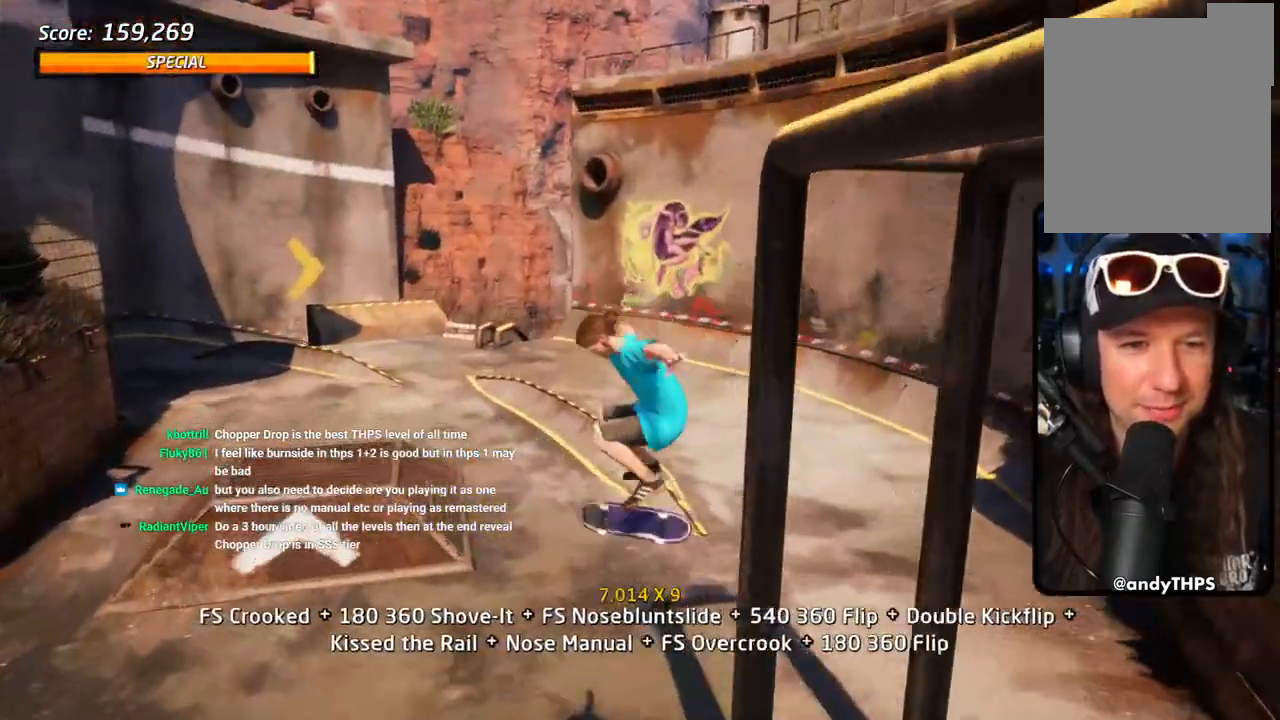
{"buttons": ["CROSS", "DPAD_DOWN"], "left_stick": "center", "right_stick": "center"}
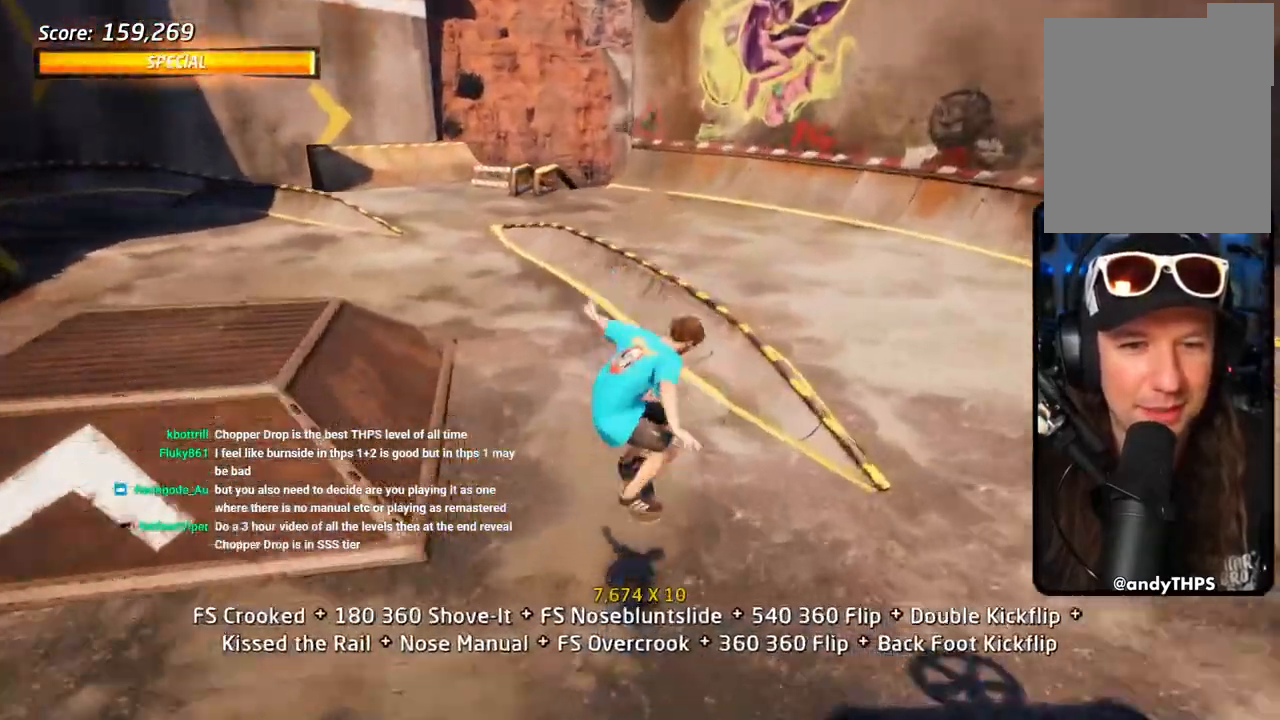
{"buttons": ["CROSS", "DPAD_UP", "DPAD_LEFT"], "left_stick": "center", "right_stick": "center"}